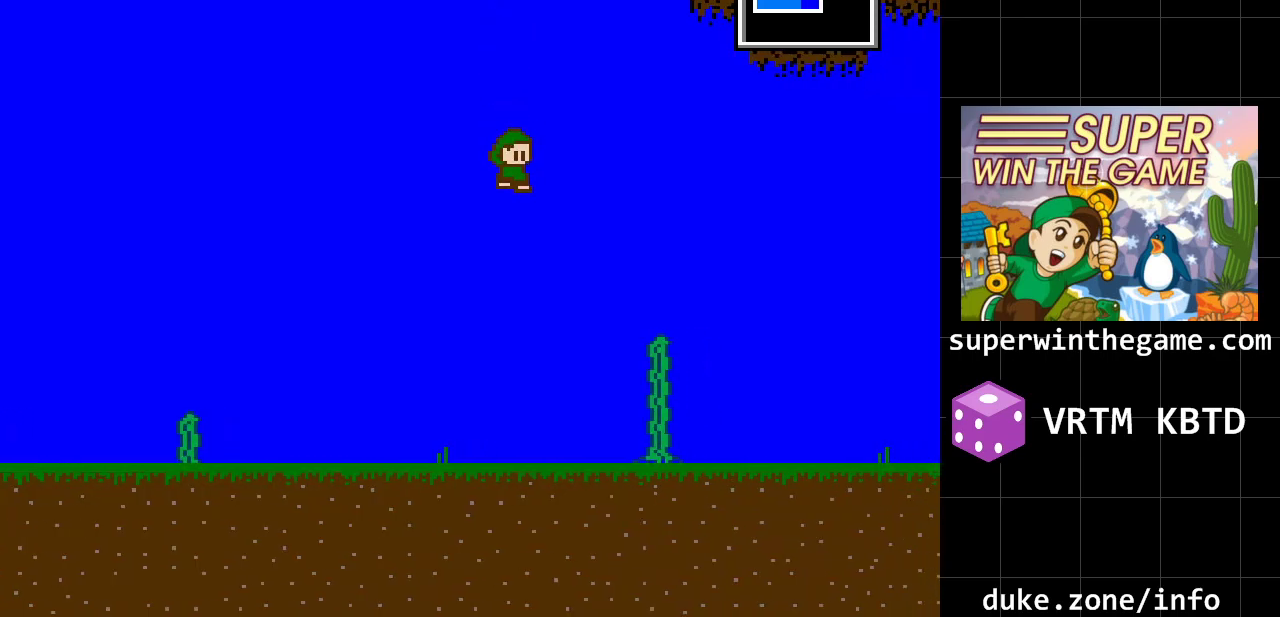
Gameplay with a controller (Xbox layout); each line is a JSON object with the inputs held at the frame after it. "events" lists button and stick changes between this image and that frame as [ms after this image, input, new state], when the widget could be followed in between. Not read: L1 L2 L3 R1 R2 R3.
{"buttons": ["DPAD_RIGHT"], "events": []}
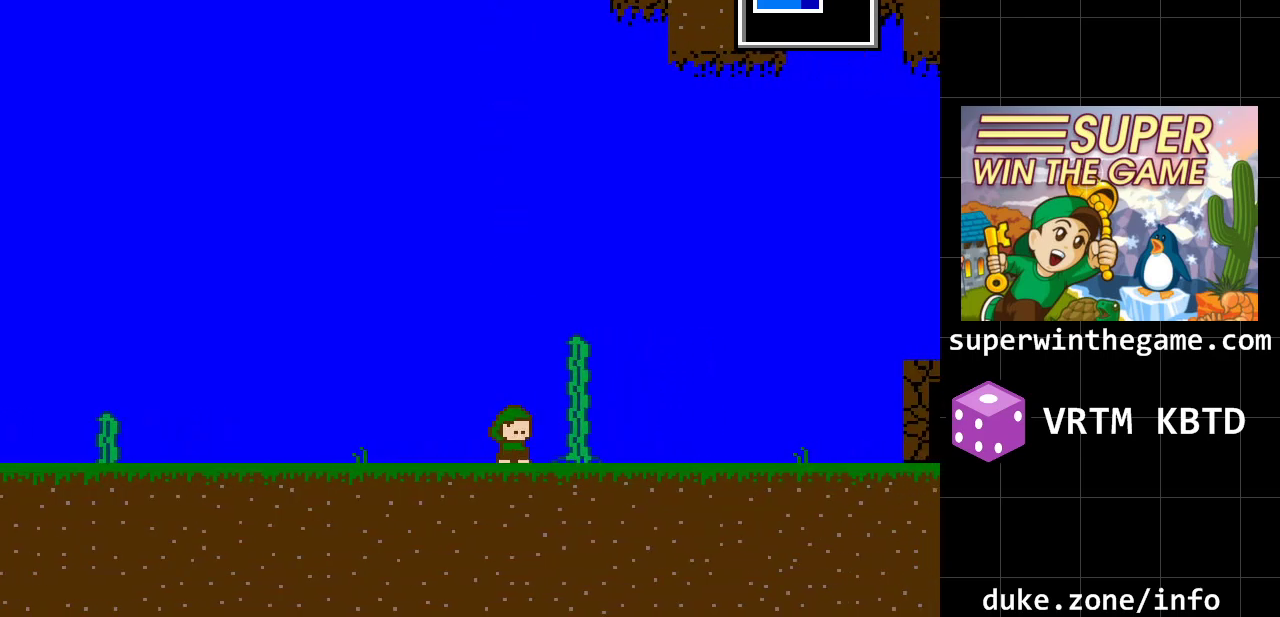
{"buttons": ["DPAD_RIGHT"], "events": []}
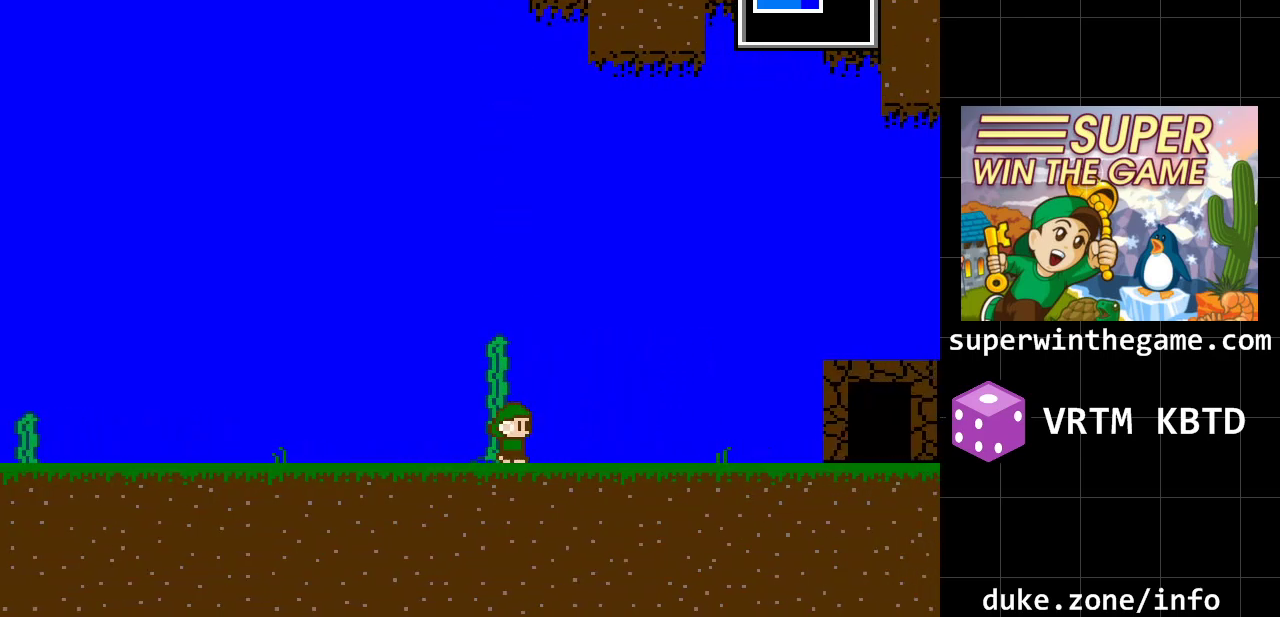
{"buttons": ["DPAD_RIGHT"], "events": [[183, "A", "down"], [367, "A", "up"]]}
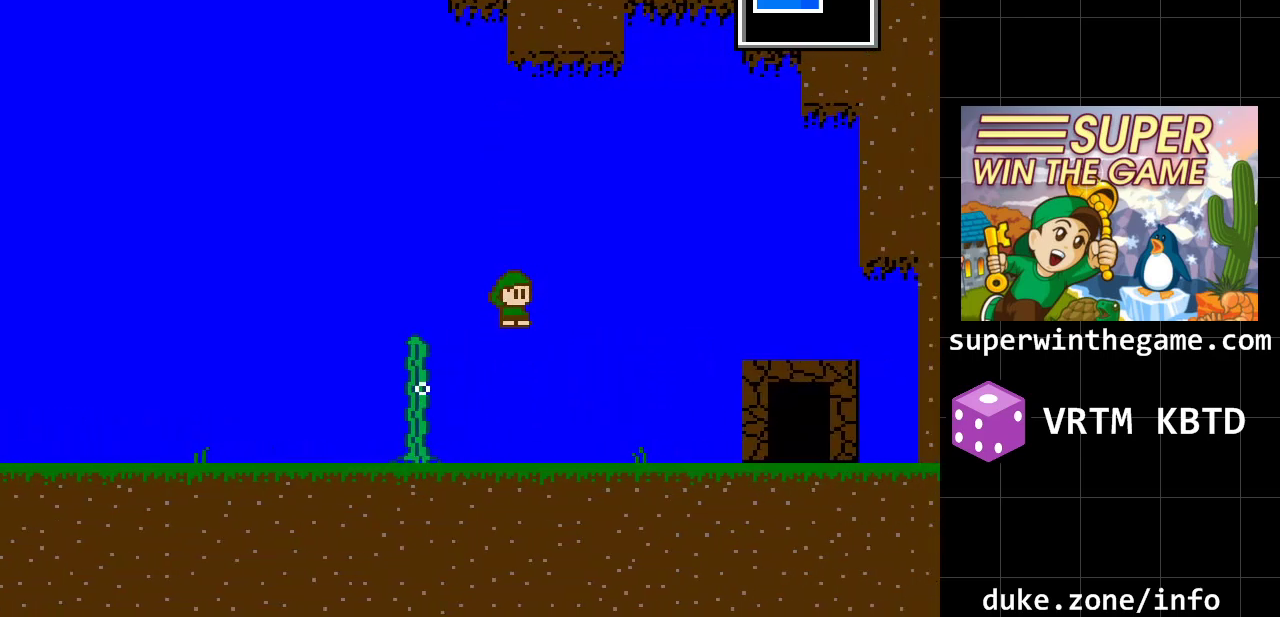
{"buttons": ["DPAD_RIGHT"], "events": []}
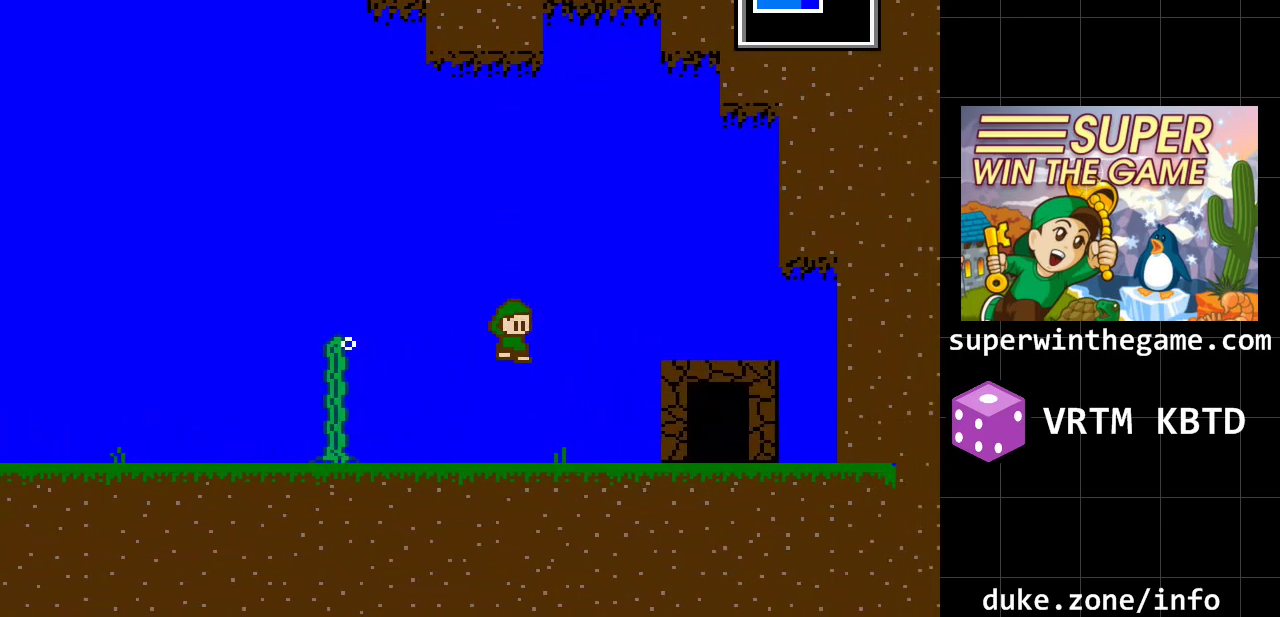
{"buttons": ["DPAD_RIGHT"], "events": []}
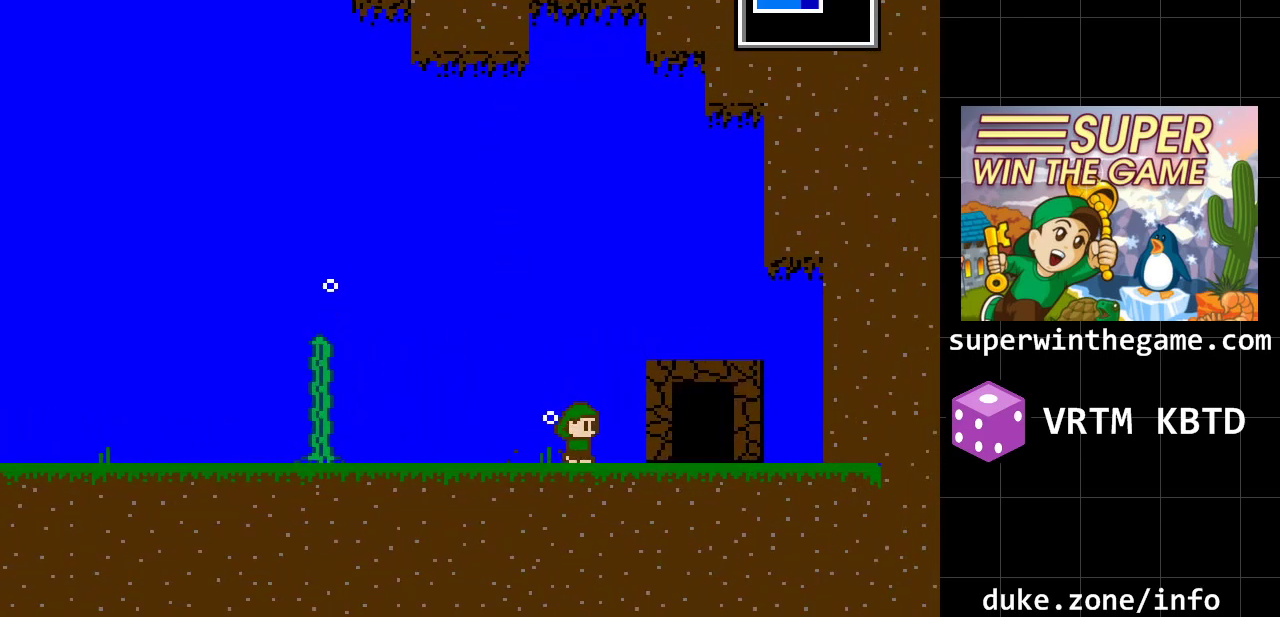
{"buttons": ["DPAD_RIGHT"], "events": []}
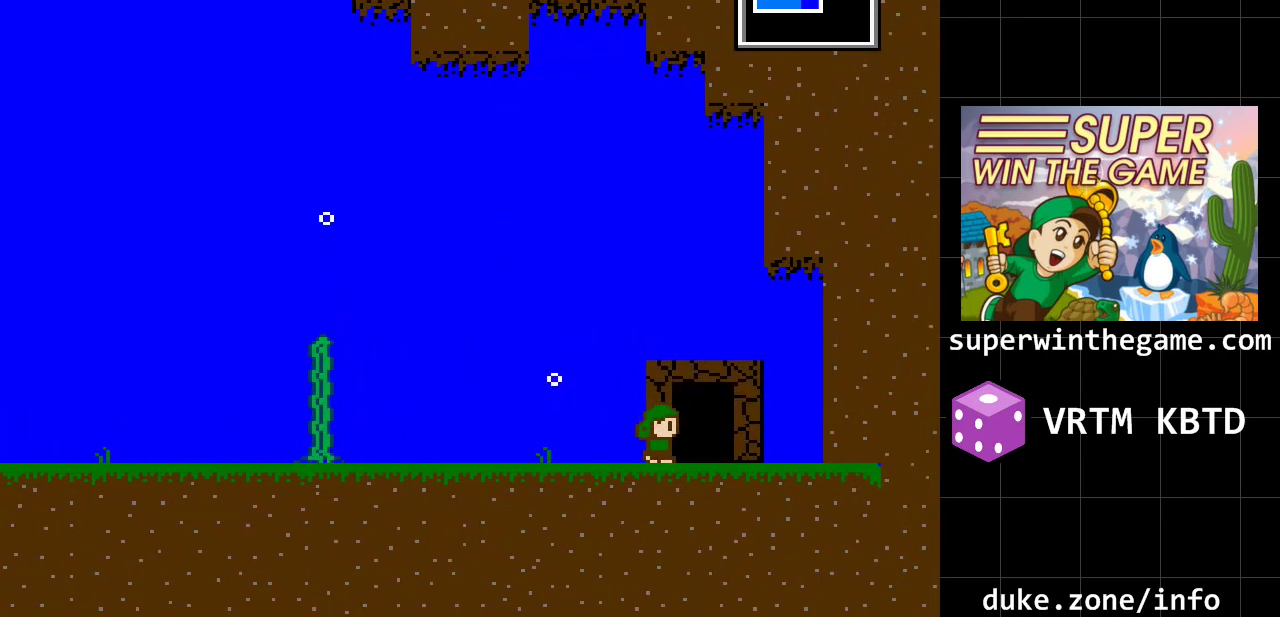
{"buttons": [], "events": [[267, "DPAD_UP", "down"], [300, "DPAD_RIGHT", "up"], [450, "DPAD_UP", "up"]]}
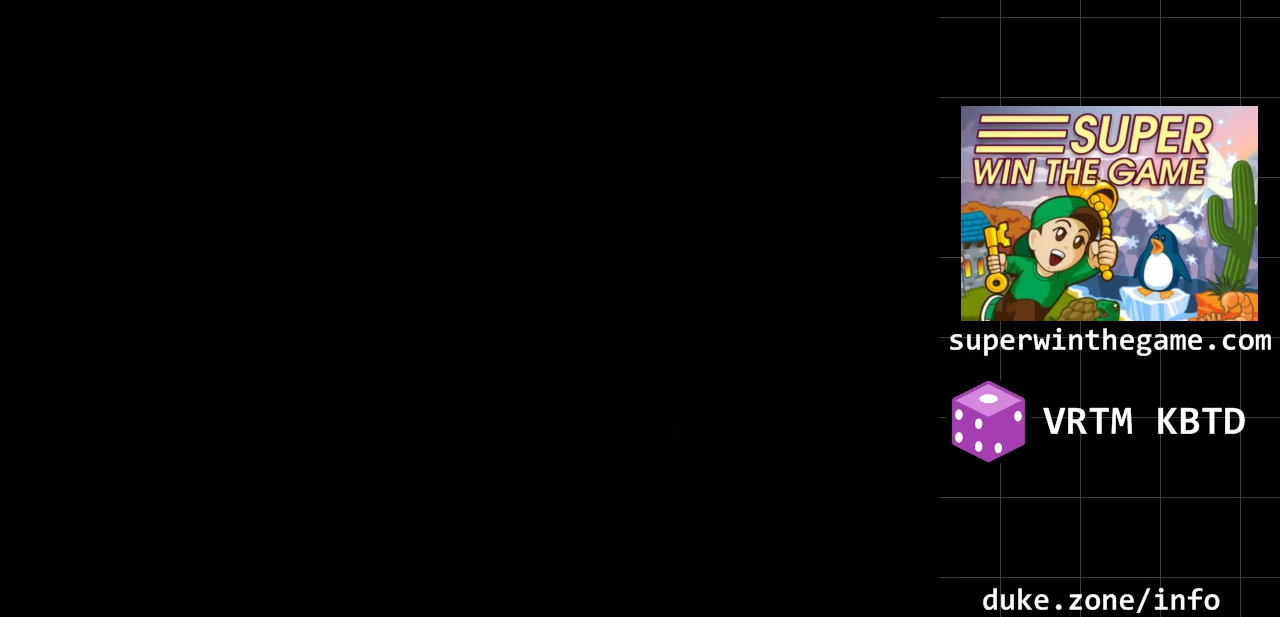
{"buttons": [], "events": []}
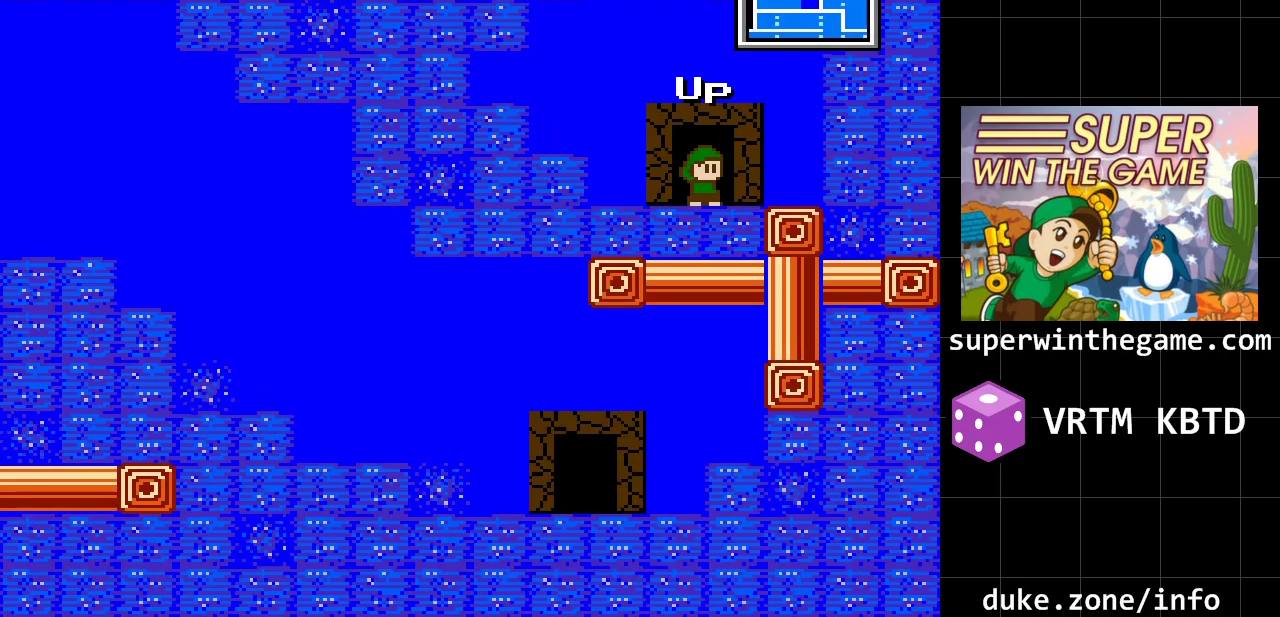
{"buttons": [], "events": []}
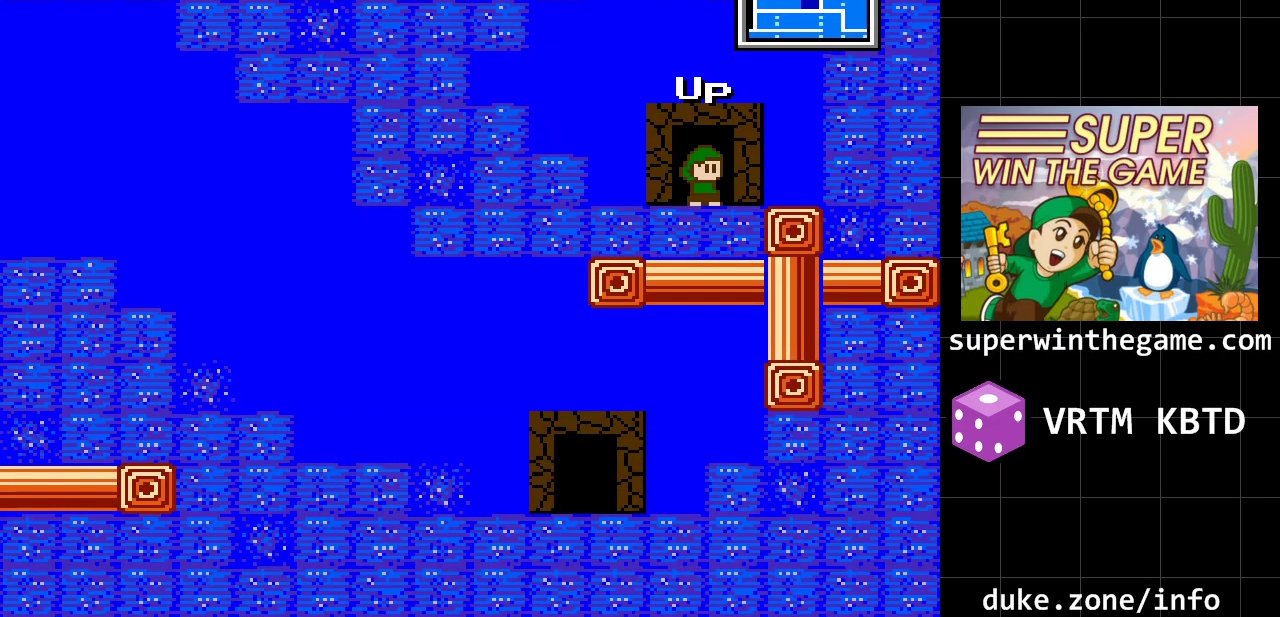
{"buttons": ["A", "DPAD_LEFT"], "events": [[333, "DPAD_LEFT", "down"], [400, "A", "down"]]}
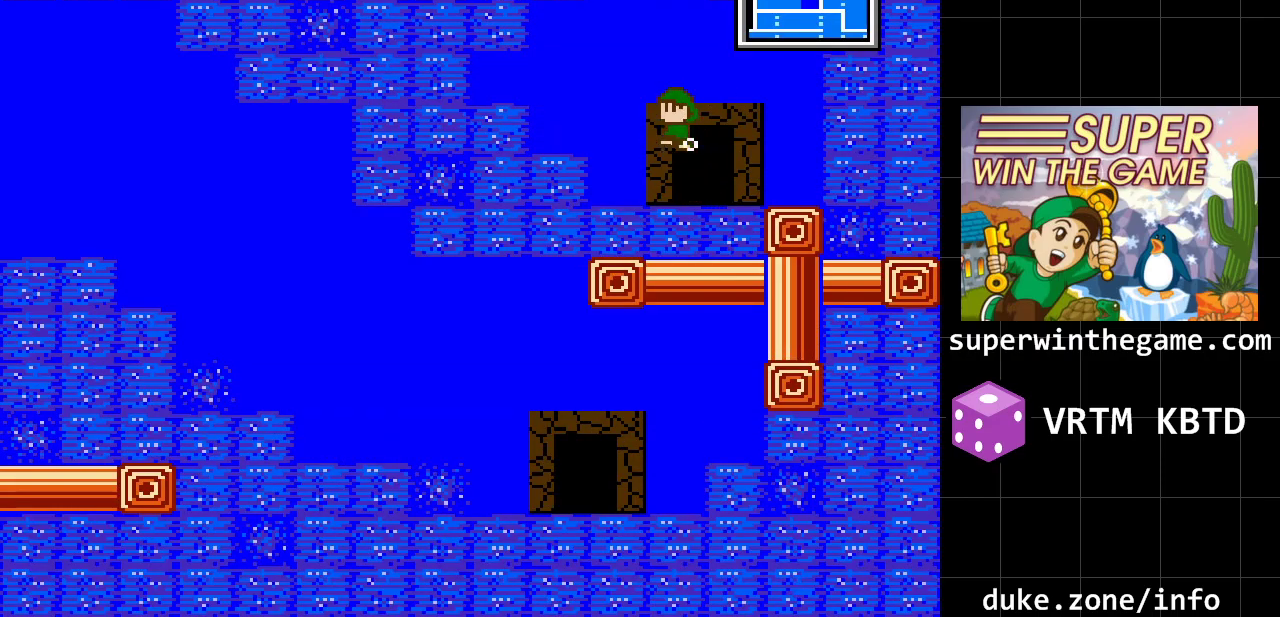
{"buttons": ["A"], "events": [[250, "DPAD_LEFT", "up"]]}
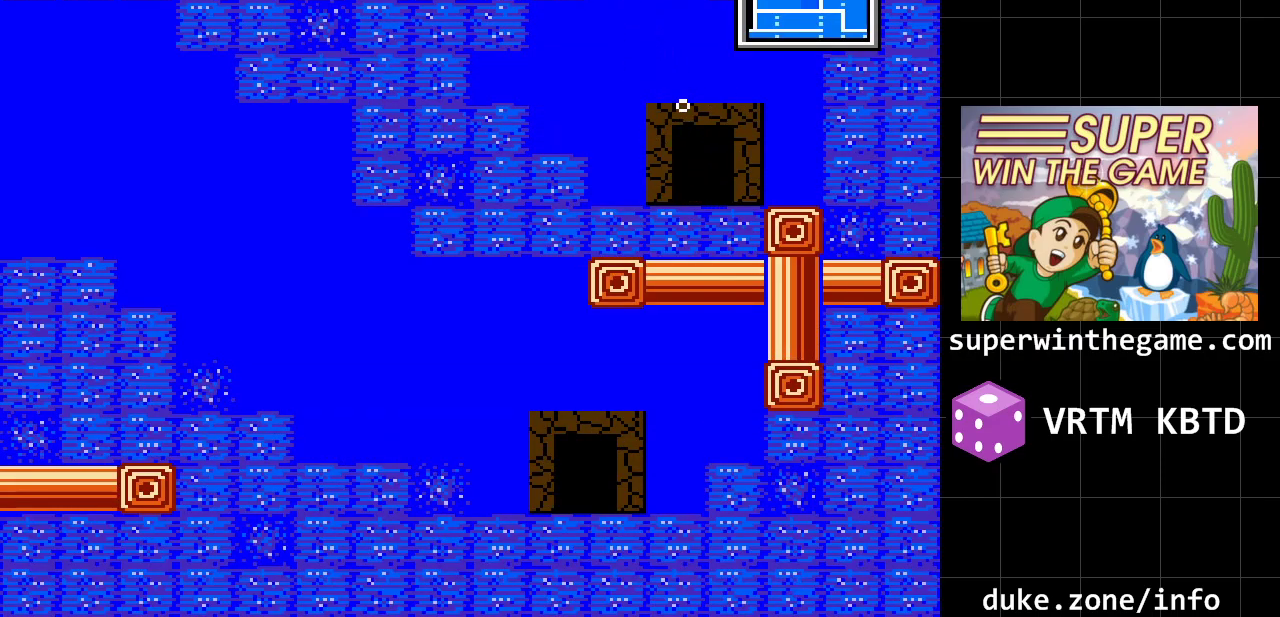
{"buttons": ["A"], "events": [[100, "A", "up"], [167, "A", "down"]]}
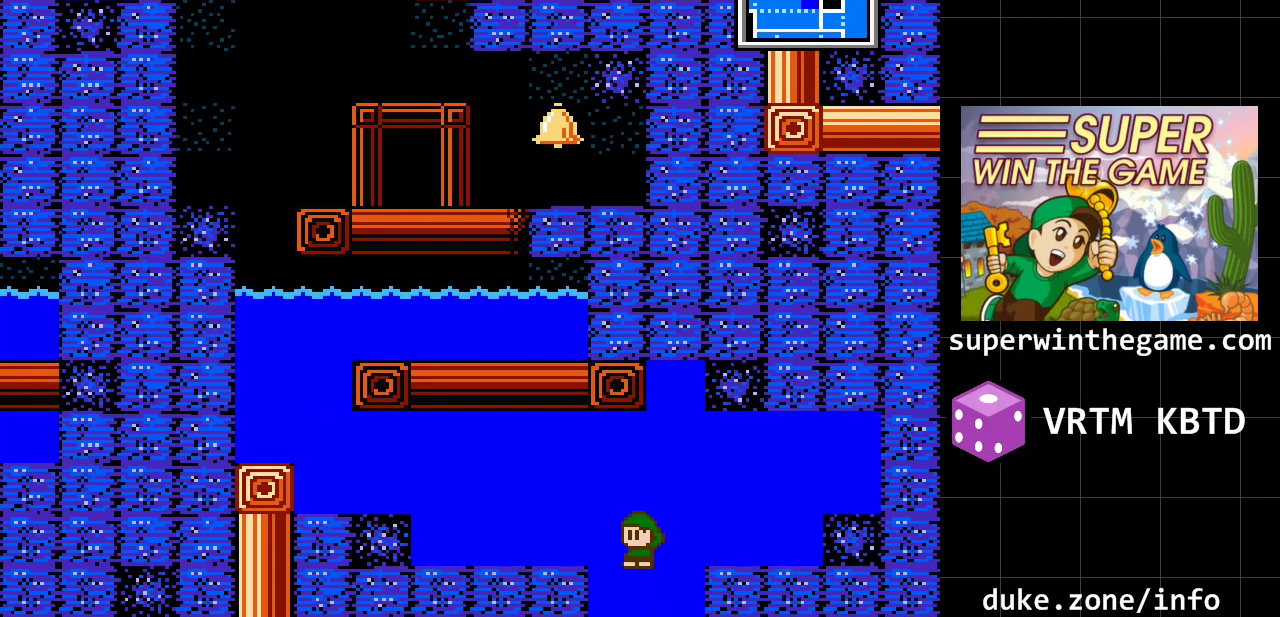
{"buttons": ["A", "DPAD_LEFT"], "events": [[150, "DPAD_LEFT", "down"]]}
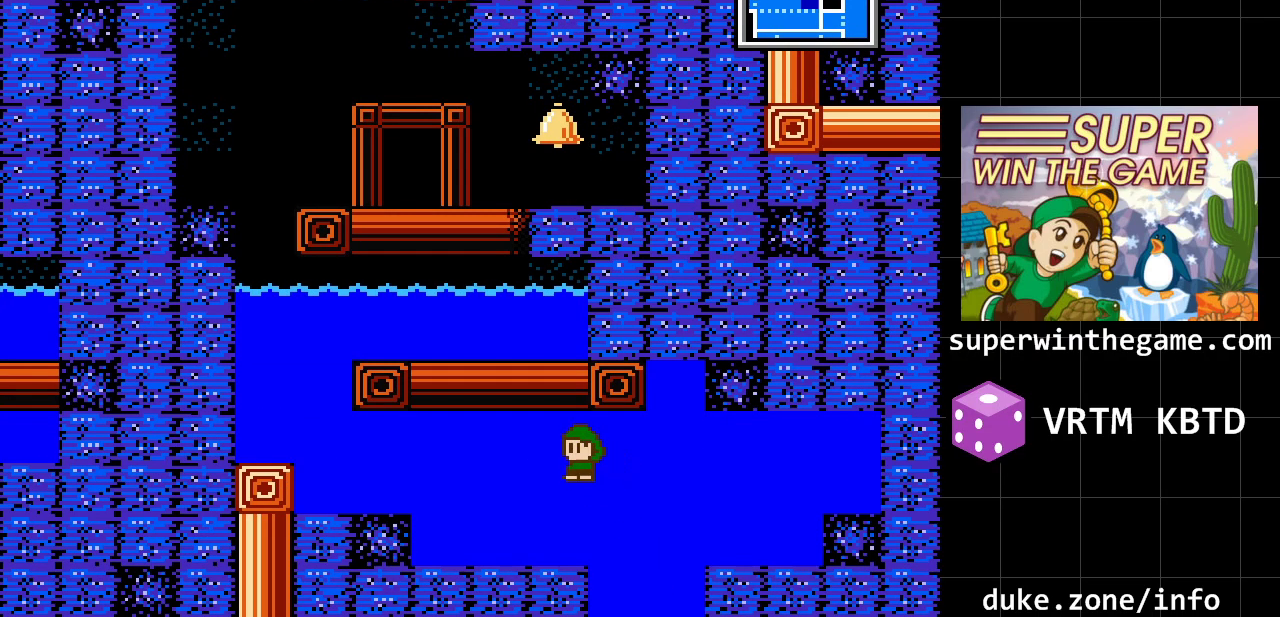
{"buttons": ["DPAD_LEFT"], "events": [[67, "A", "up"]]}
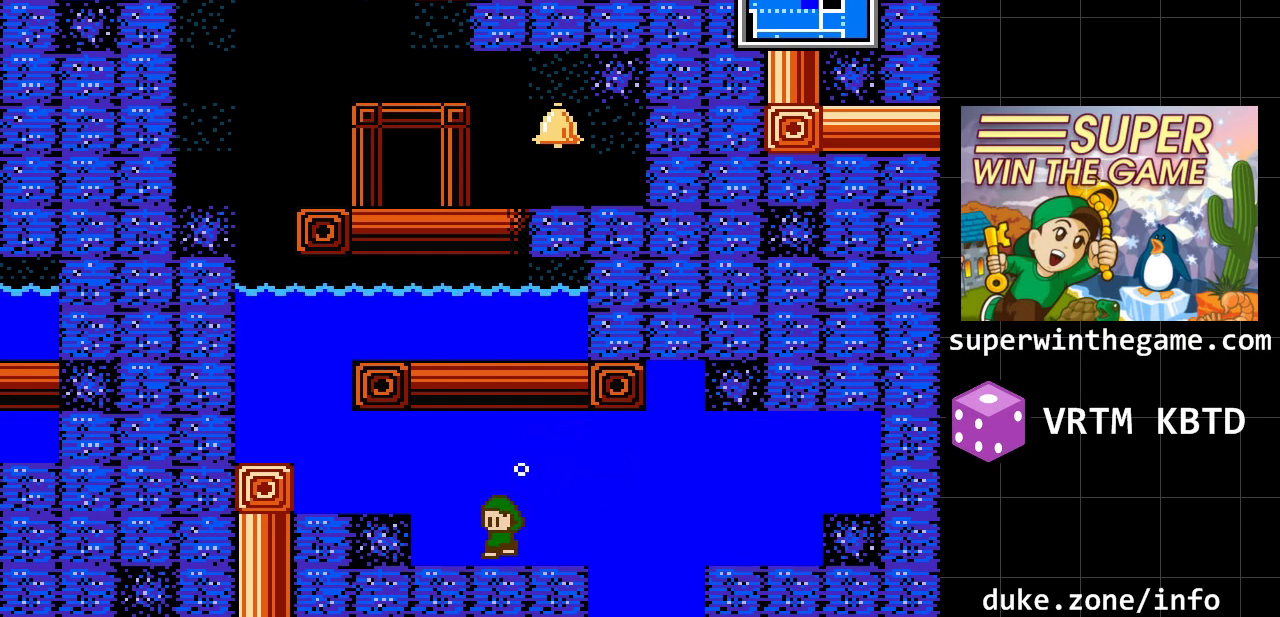
{"buttons": ["A", "DPAD_LEFT"], "events": [[100, "A", "down"]]}
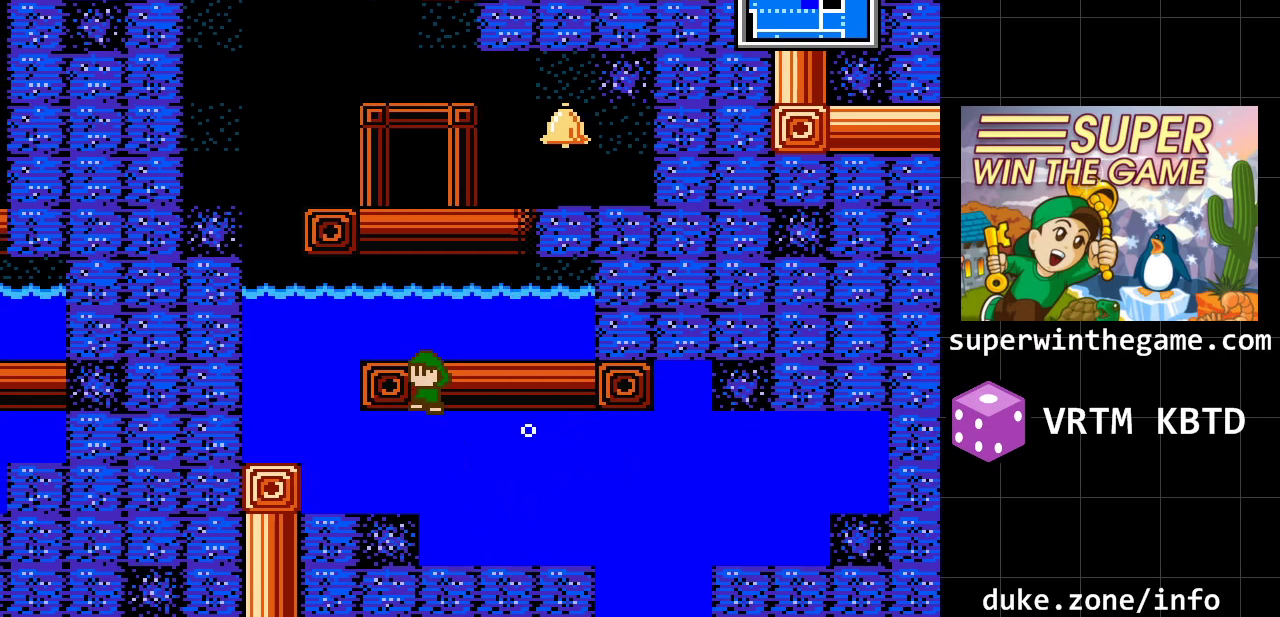
{"buttons": ["A", "DPAD_LEFT"], "events": [[367, "A", "up"], [467, "A", "down"]]}
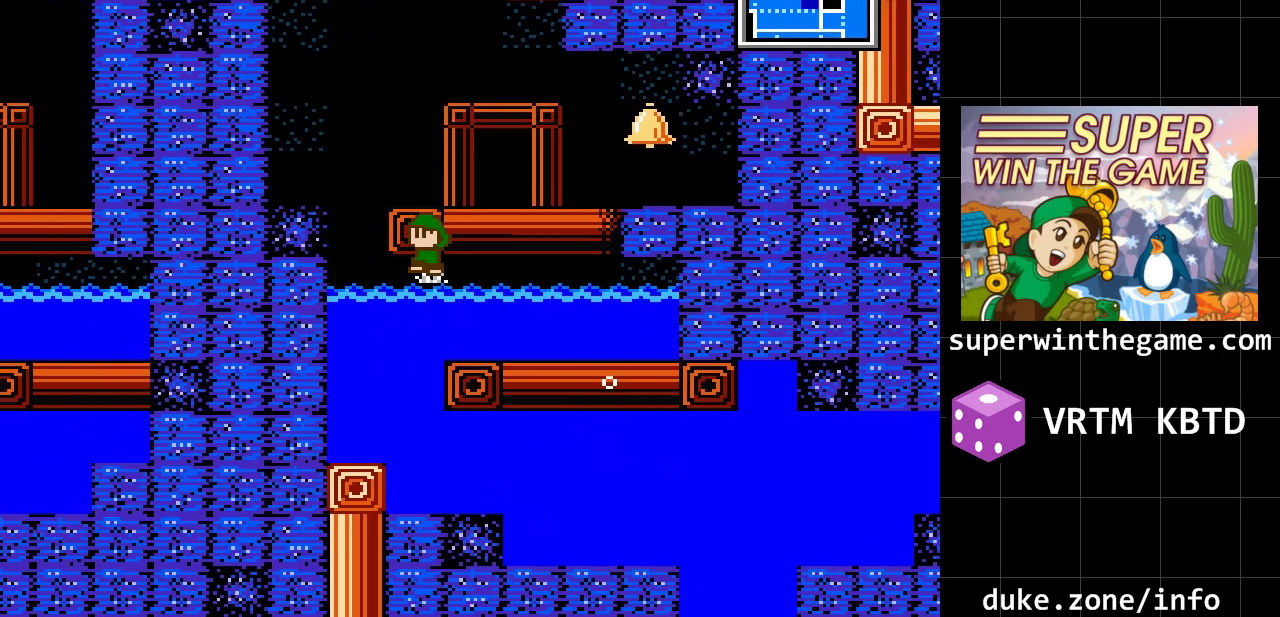
{"buttons": ["A", "DPAD_RIGHT"], "events": [[133, "DPAD_LEFT", "up"], [133, "DPAD_UP", "down"], [167, "DPAD_RIGHT", "down"], [167, "DPAD_UP", "up"]]}
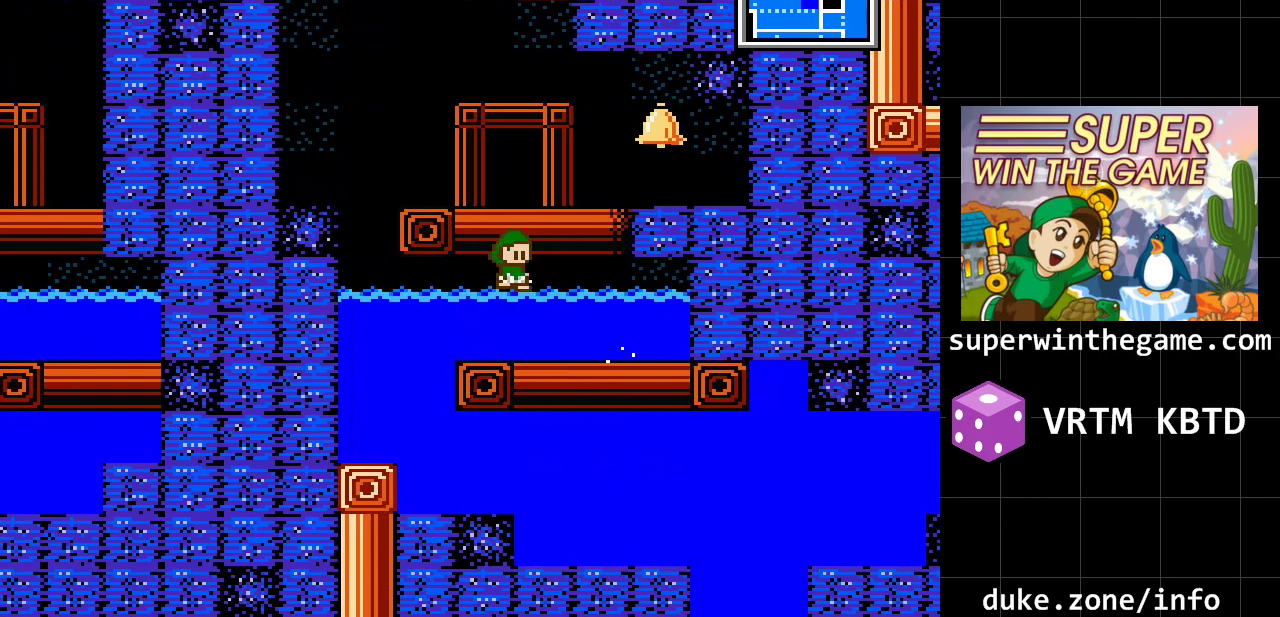
{"buttons": ["A"], "events": [[67, "A", "up"], [267, "A", "down"], [333, "DPAD_RIGHT", "up"]]}
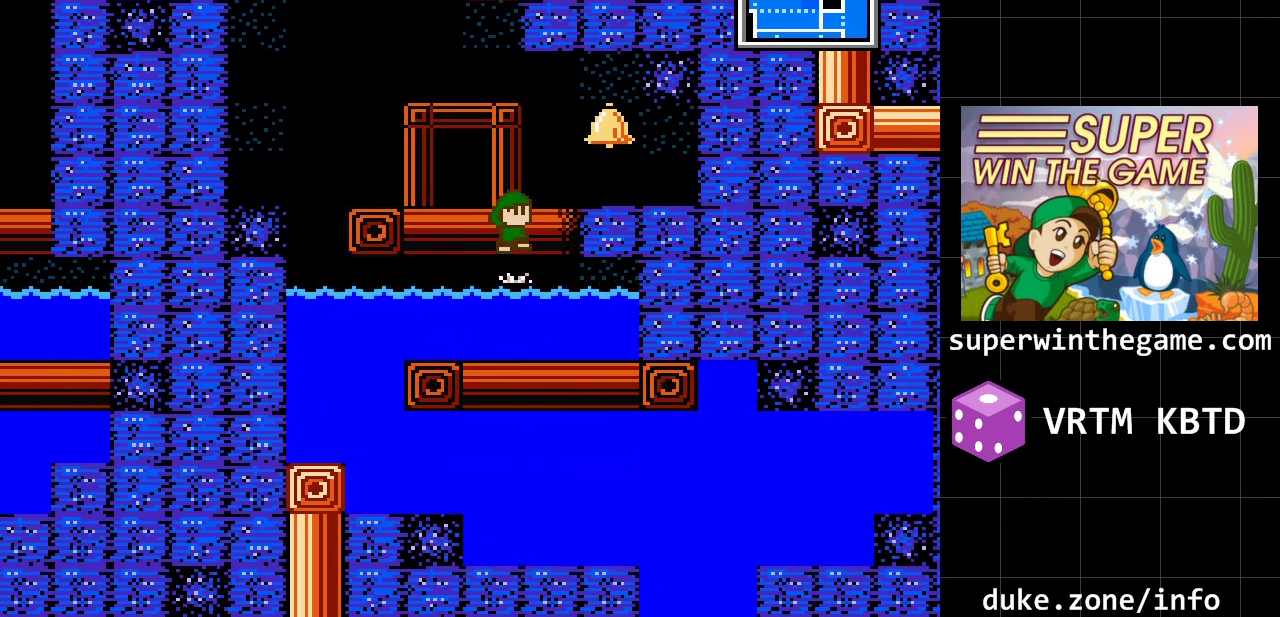
{"buttons": ["DPAD_RIGHT"], "events": [[50, "DPAD_RIGHT", "down"], [117, "A", "up"], [183, "A", "down"], [350, "A", "up"]]}
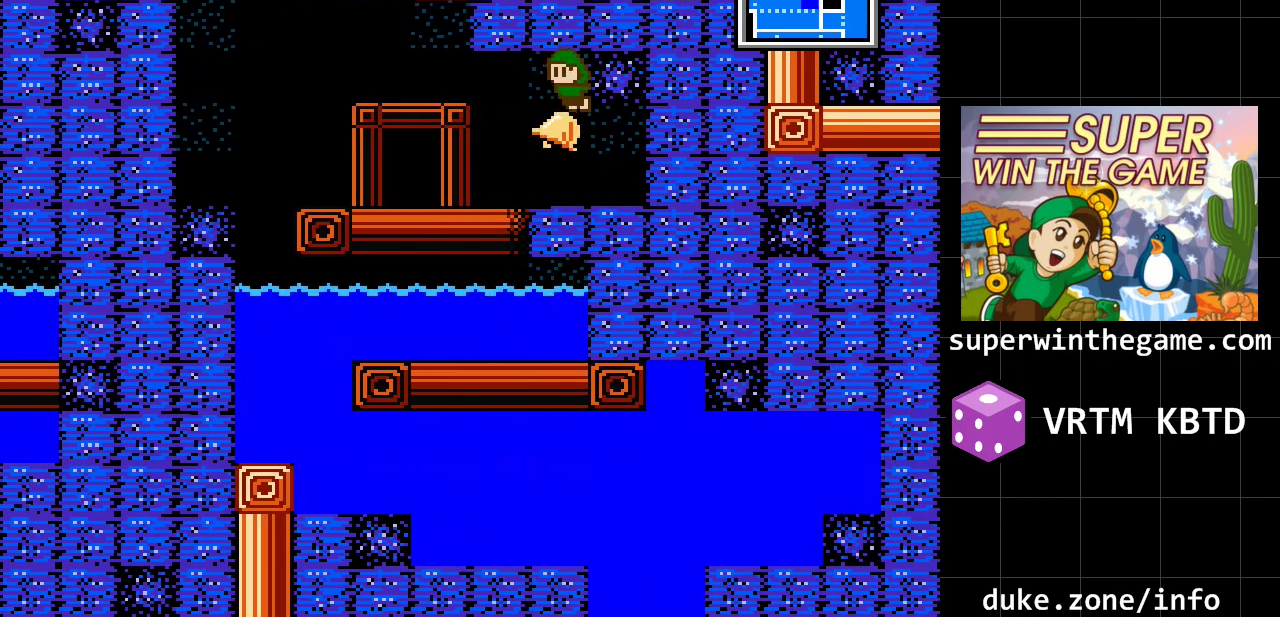
{"buttons": ["DPAD_RIGHT"], "events": []}
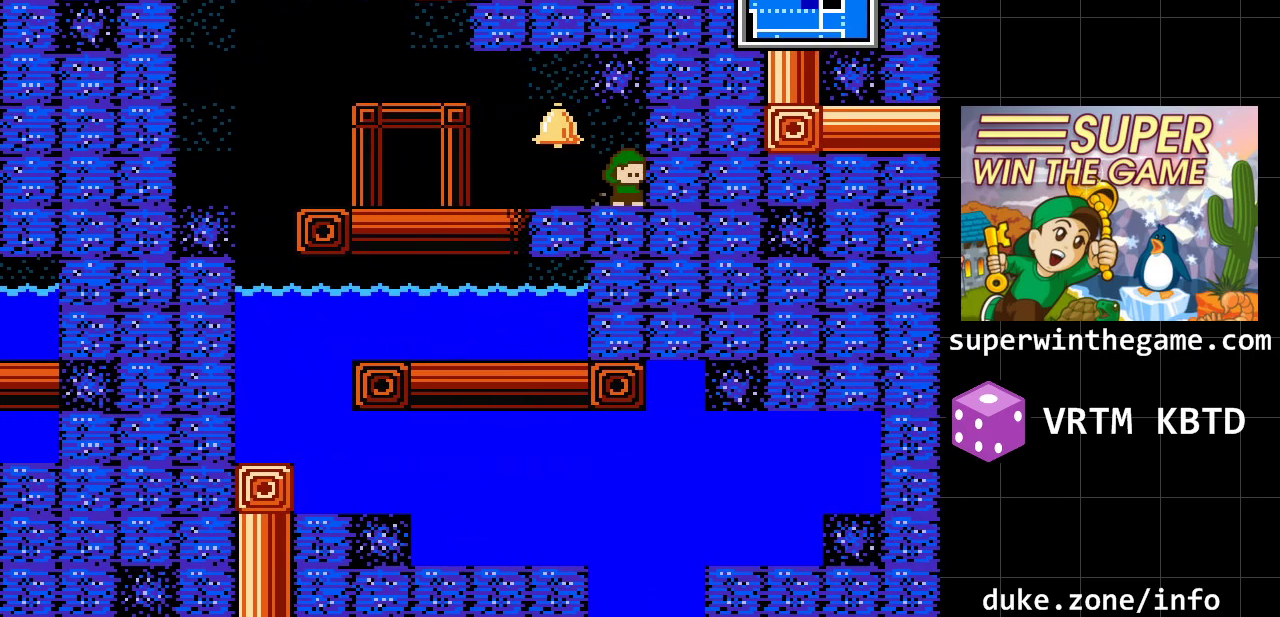
{"buttons": ["DPAD_LEFT"], "events": [[150, "DPAD_RIGHT", "up"], [200, "DPAD_LEFT", "down"]]}
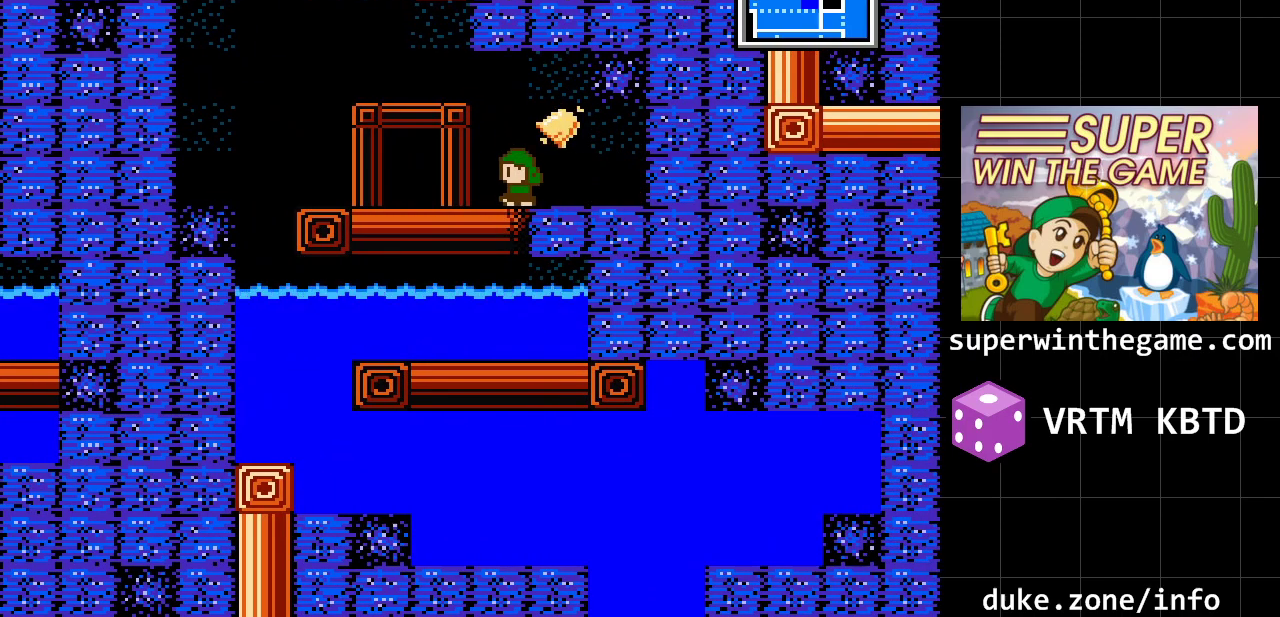
{"buttons": ["DPAD_UP"], "events": [[317, "DPAD_LEFT", "up"], [317, "DPAD_UP", "down"]]}
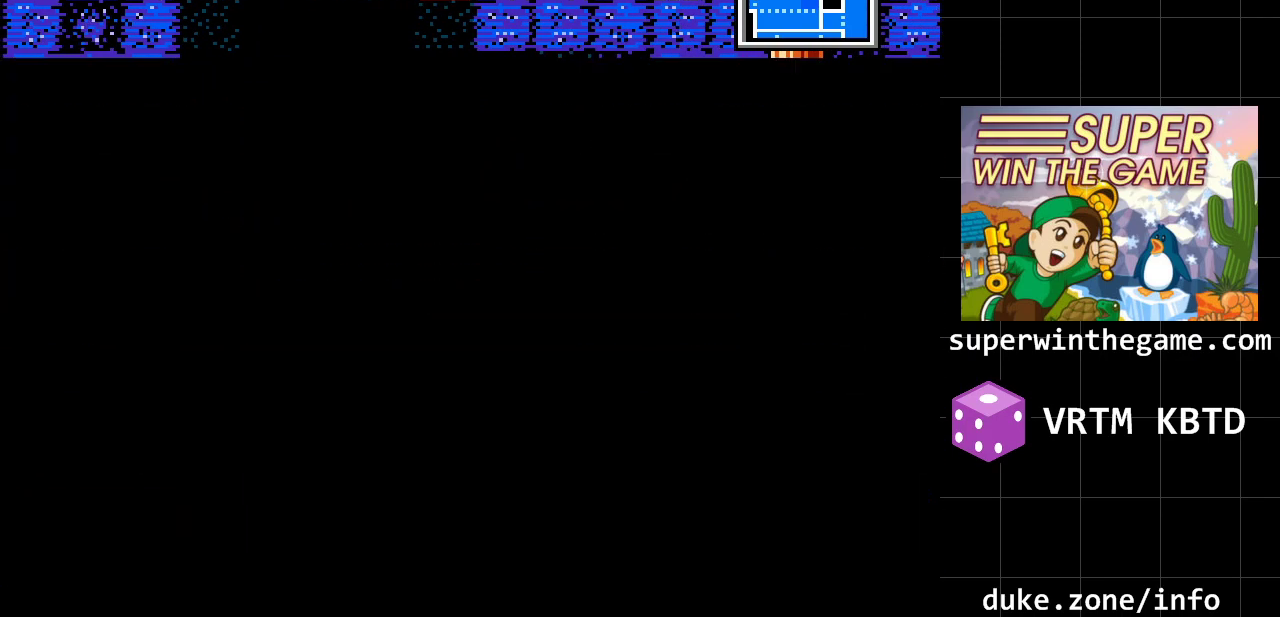
{"buttons": [], "events": [[67, "DPAD_UP", "up"]]}
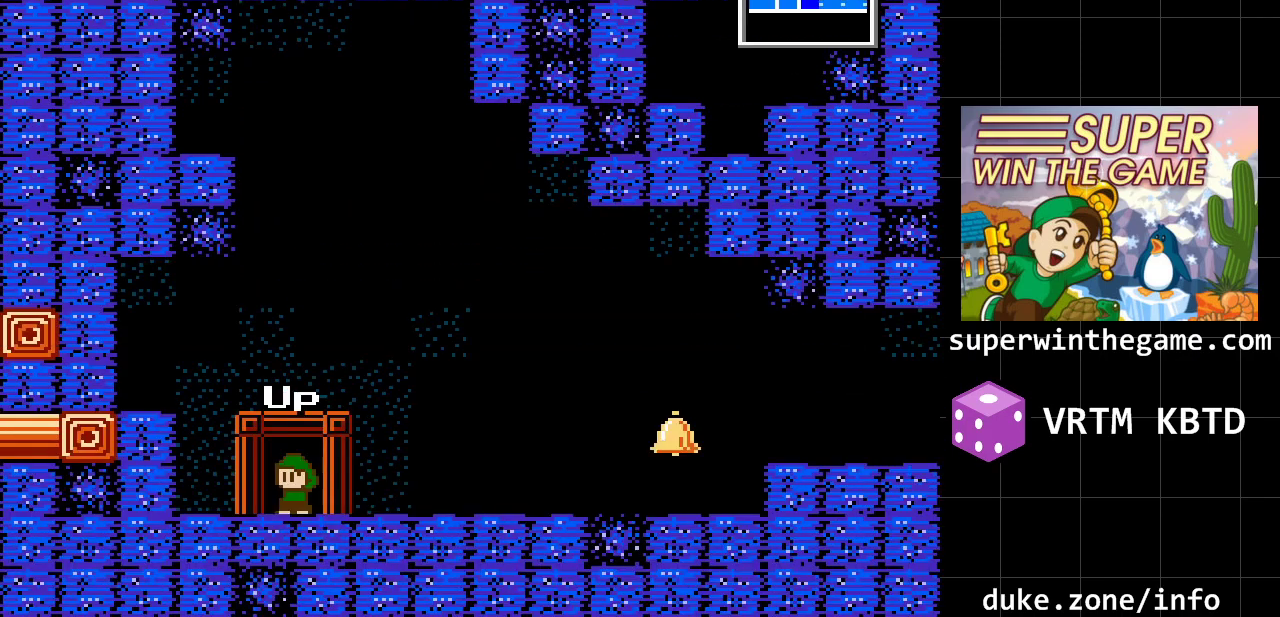
{"buttons": [], "events": []}
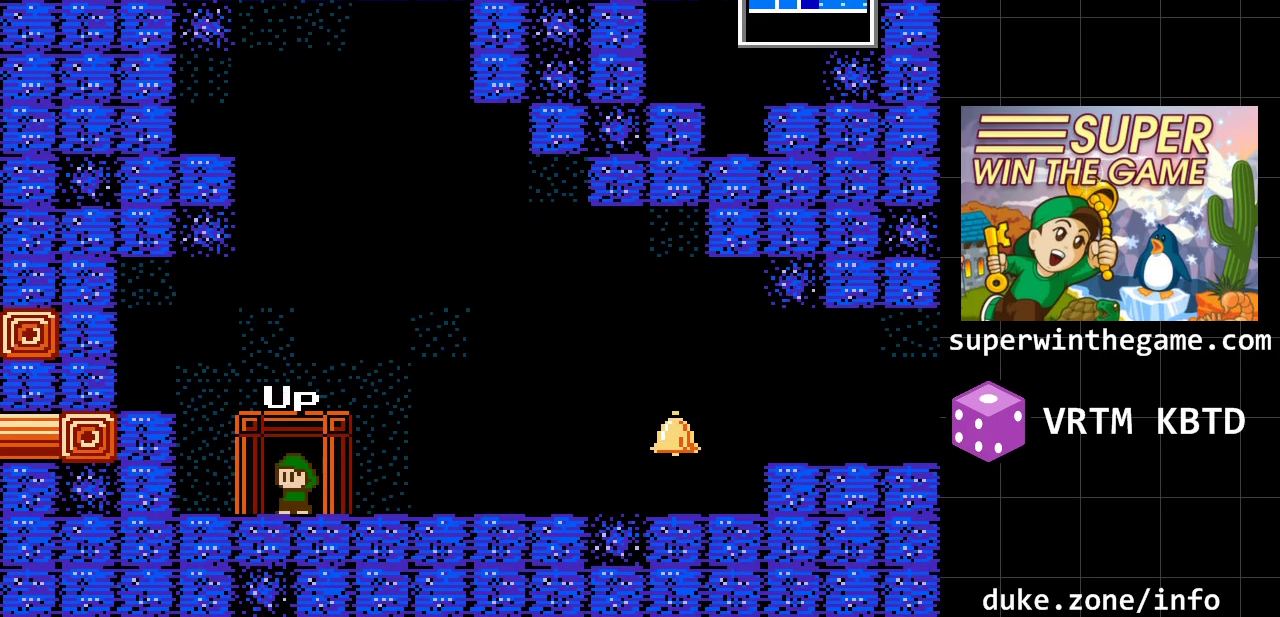
{"buttons": ["DPAD_RIGHT"], "events": [[33, "DPAD_RIGHT", "down"]]}
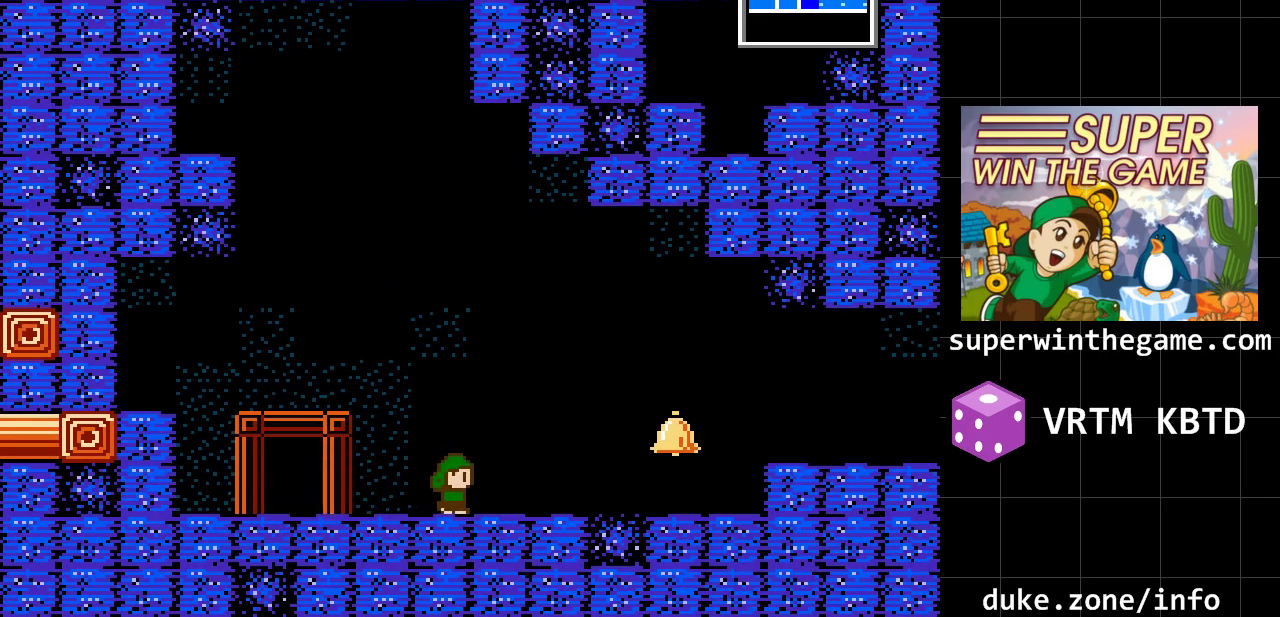
{"buttons": ["DPAD_RIGHT"], "events": []}
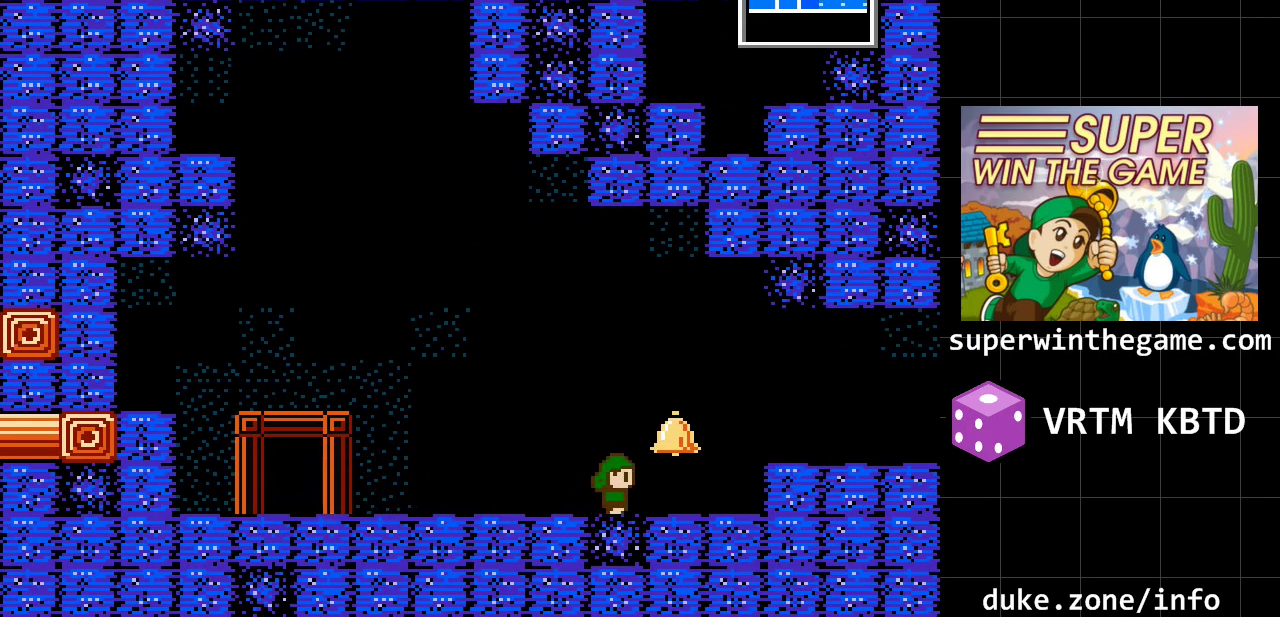
{"buttons": ["DPAD_RIGHT"], "events": [[17, "A", "down"], [217, "A", "up"]]}
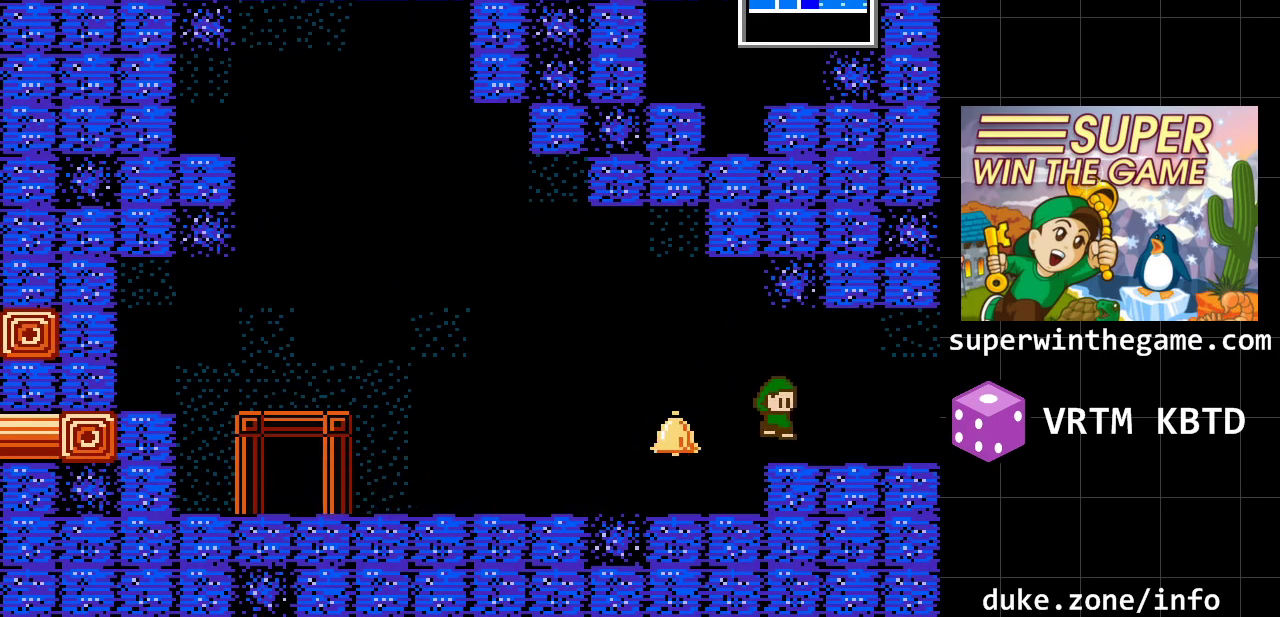
{"buttons": ["DPAD_RIGHT"], "events": []}
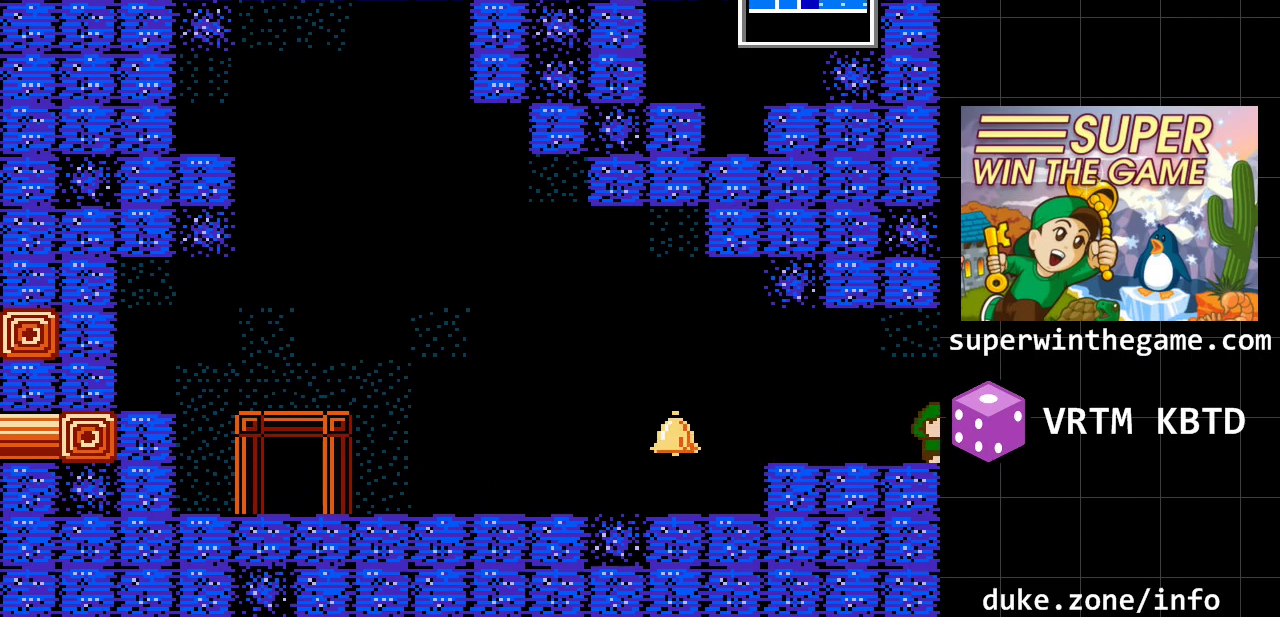
{"buttons": ["DPAD_RIGHT"], "events": []}
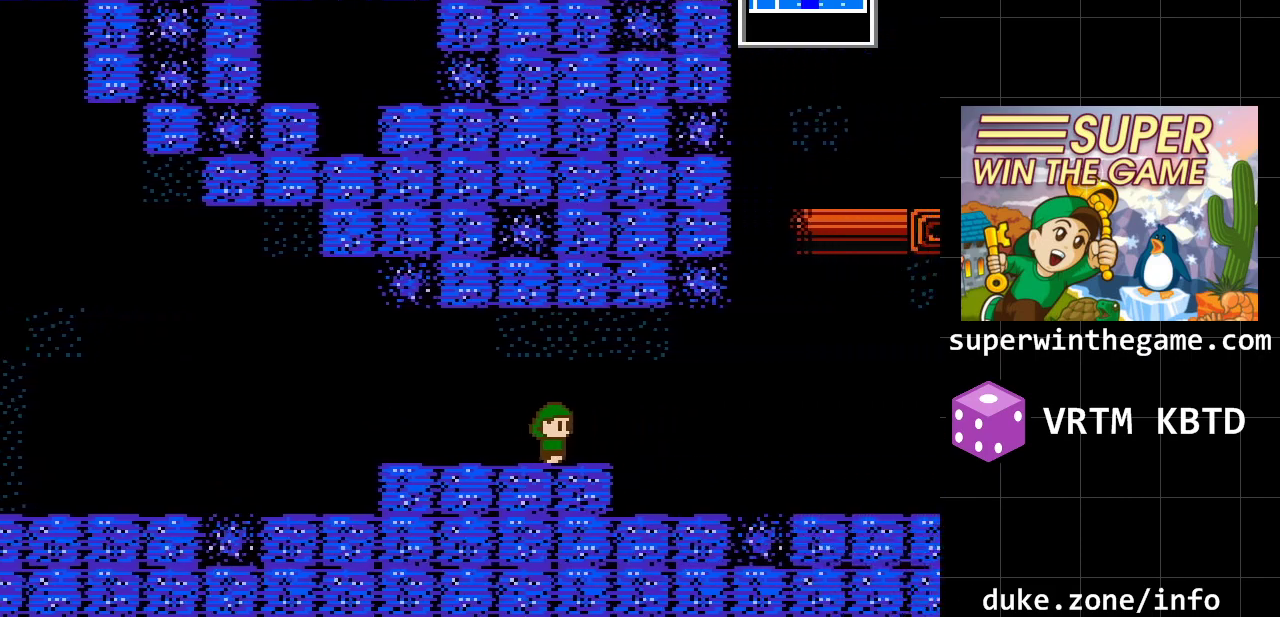
{"buttons": ["DPAD_RIGHT"], "events": []}